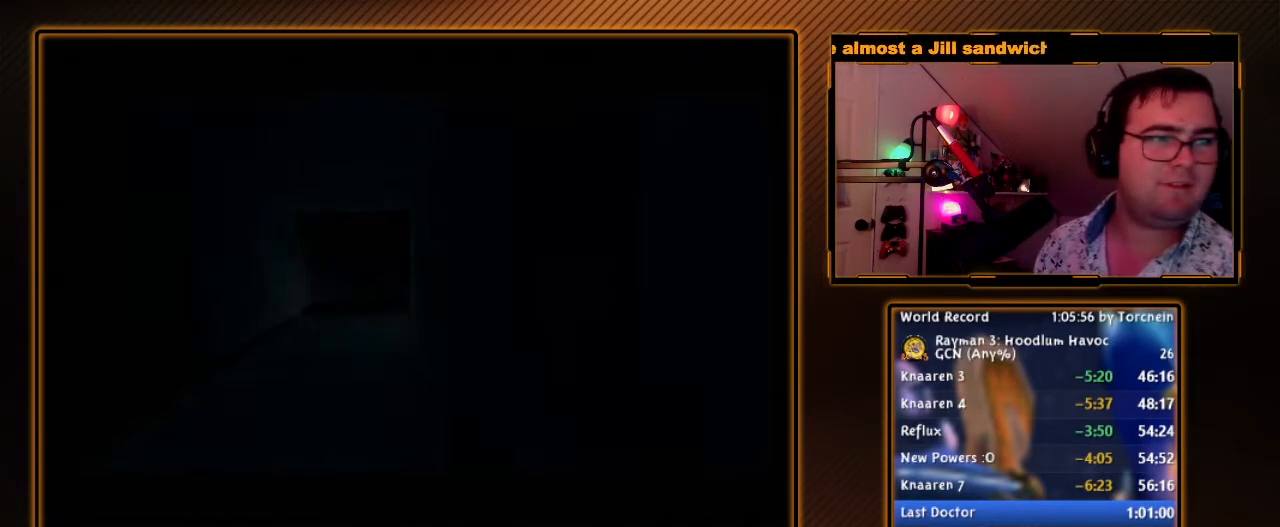
Gameplay with a controller (Nintendo layout); each line is a JSON object with the inputs held at the frame after it. "events" lists button and stick changes between this image and that frame as [ms after this image, input, new state], when the widget could be followed in between. Not read: L3 R3.
{"buttons": [], "left_stick": "center", "right_stick": "center", "events": [[117, "B", "down"], [450, "B", "up"]]}
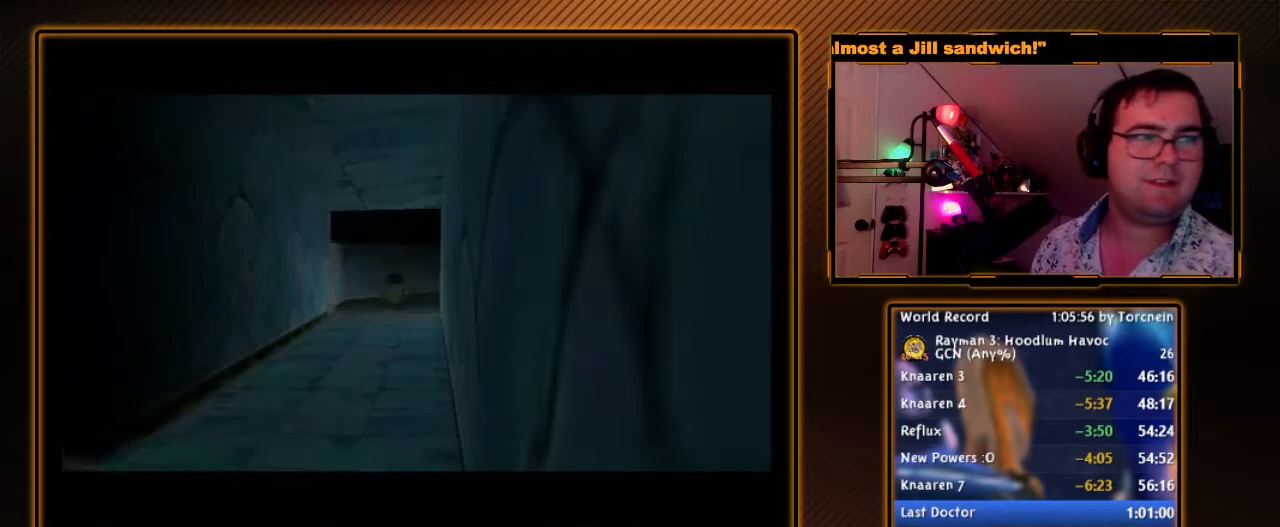
{"buttons": [], "left_stick": "center", "right_stick": "center", "events": []}
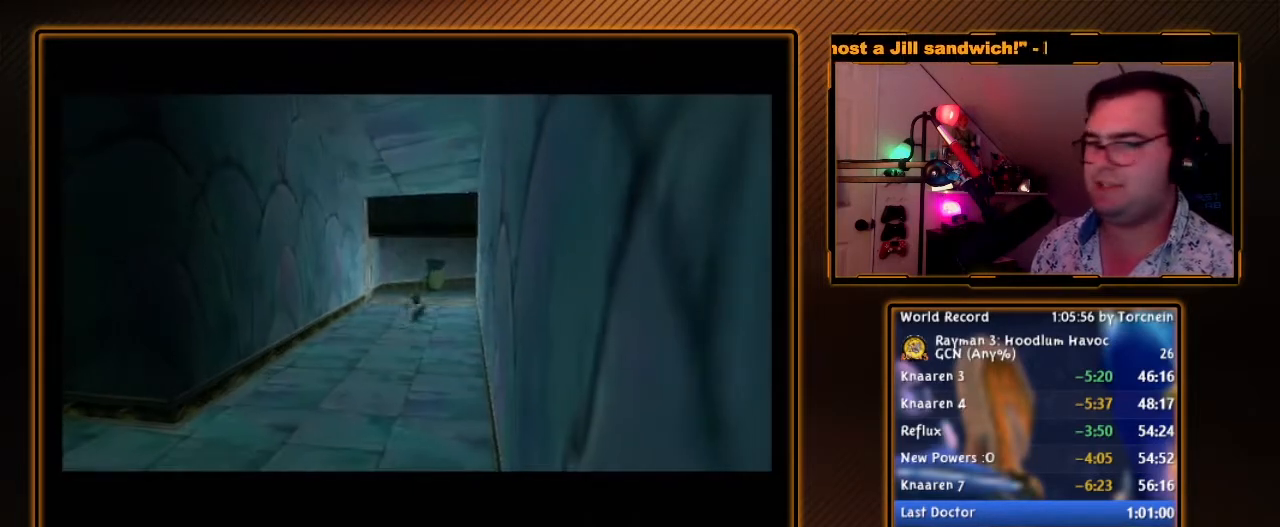
{"buttons": [], "left_stick": "center", "right_stick": "center", "events": [[50, "B", "down"], [383, "B", "up"]]}
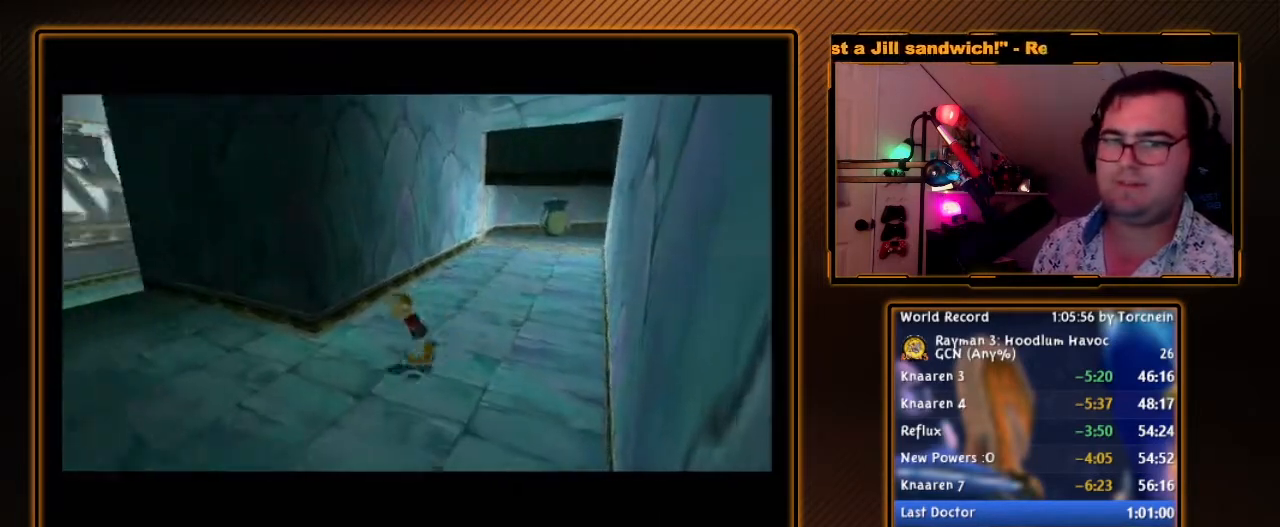
{"buttons": [], "left_stick": "center", "right_stick": "center", "events": []}
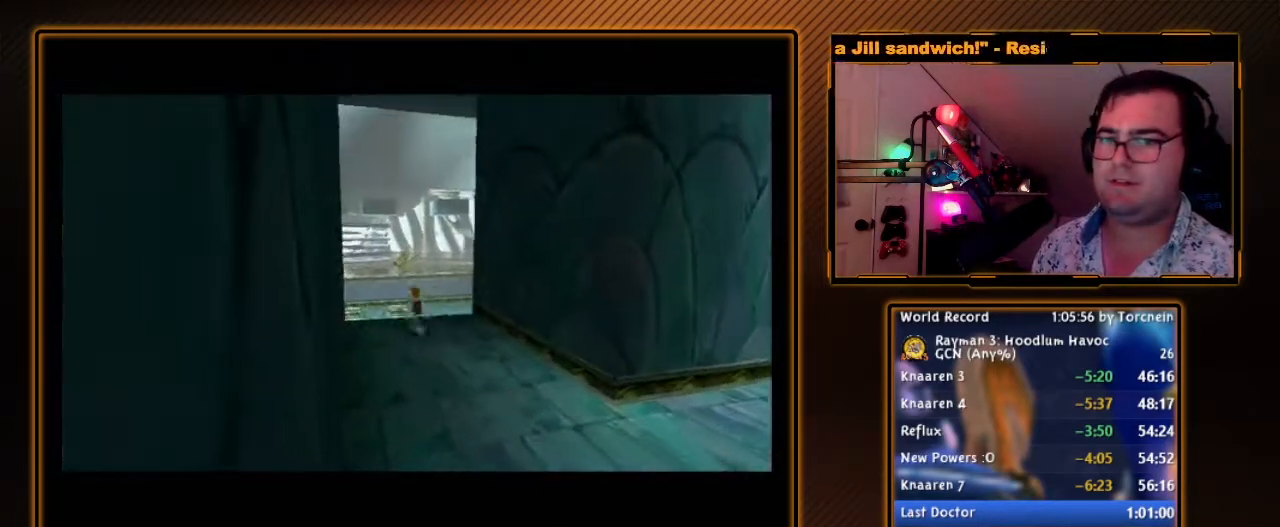
{"buttons": [], "left_stick": "up", "right_stick": "center", "events": [[483, "left_stick", "up"]]}
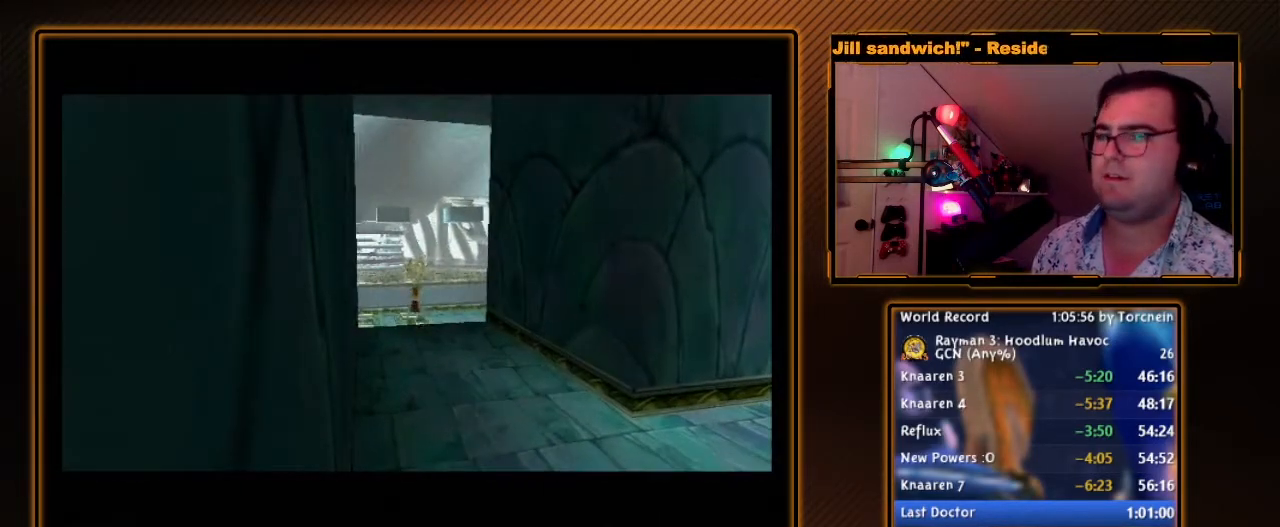
{"buttons": [], "left_stick": "up", "right_stick": "center", "events": []}
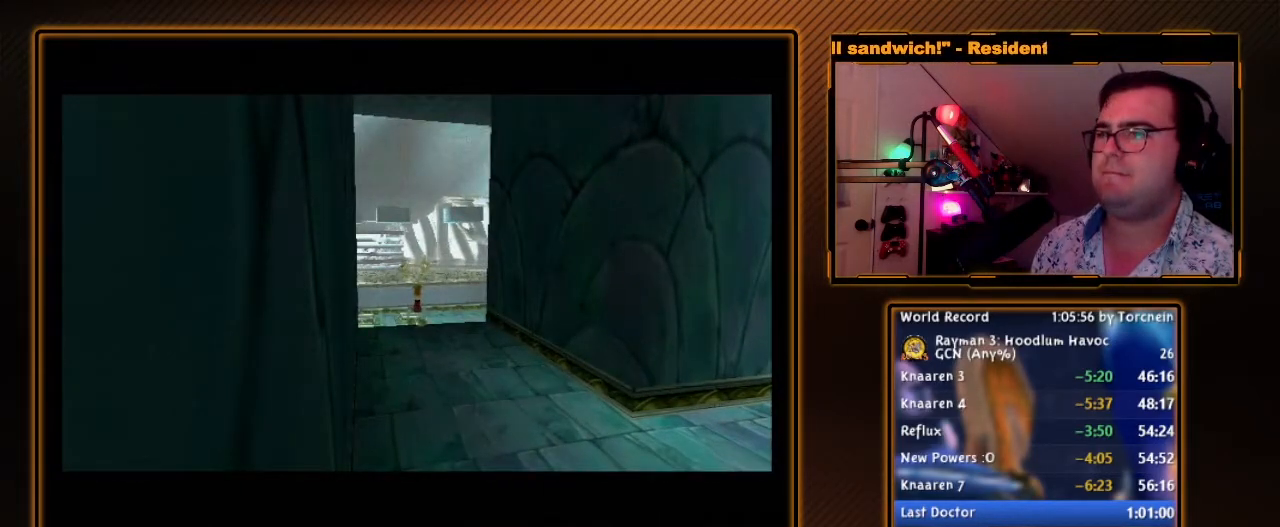
{"buttons": [], "left_stick": "up", "right_stick": "center", "events": []}
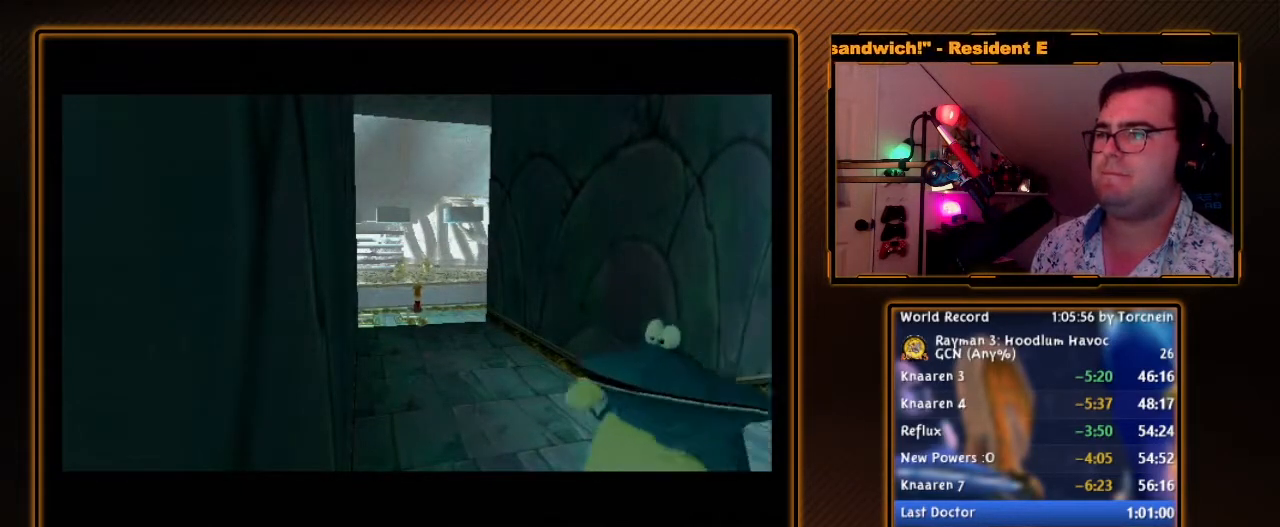
{"buttons": [], "left_stick": "up", "right_stick": "center", "events": [[167, "left_stick", "up-left"], [500, "left_stick", "up"]]}
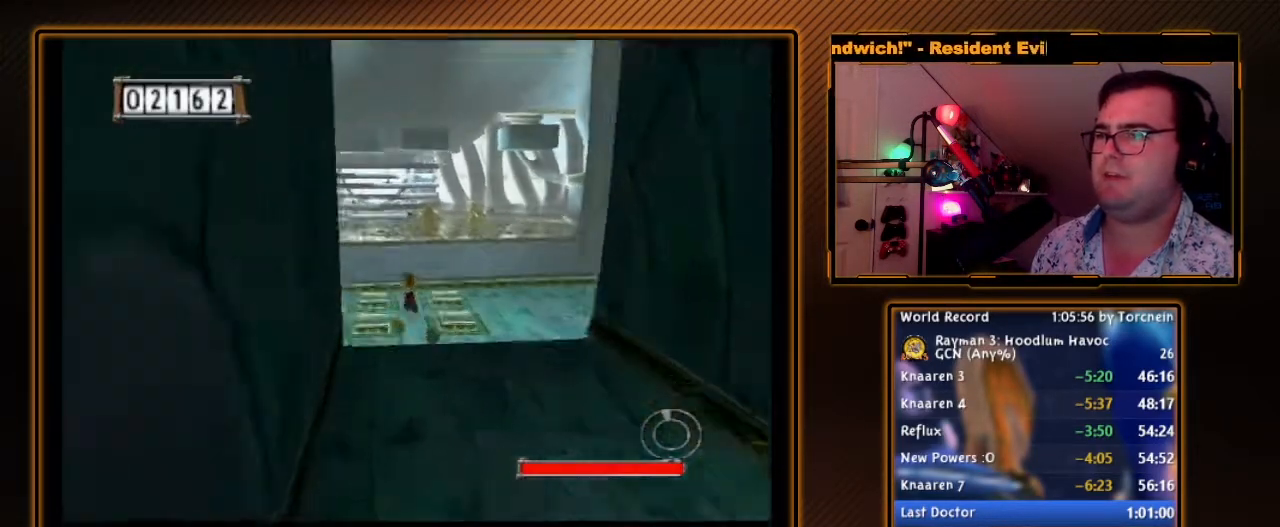
{"buttons": [], "left_stick": "up", "right_stick": "center", "events": [[150, "left_stick", "up-left"], [267, "left_stick", "up"]]}
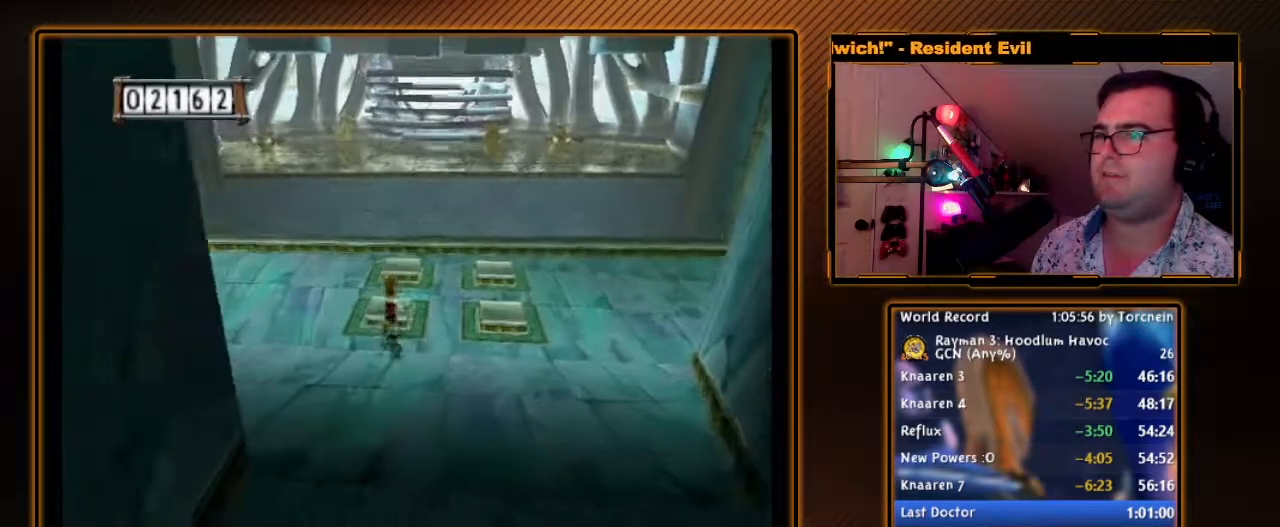
{"buttons": [], "left_stick": "up", "right_stick": "center", "events": []}
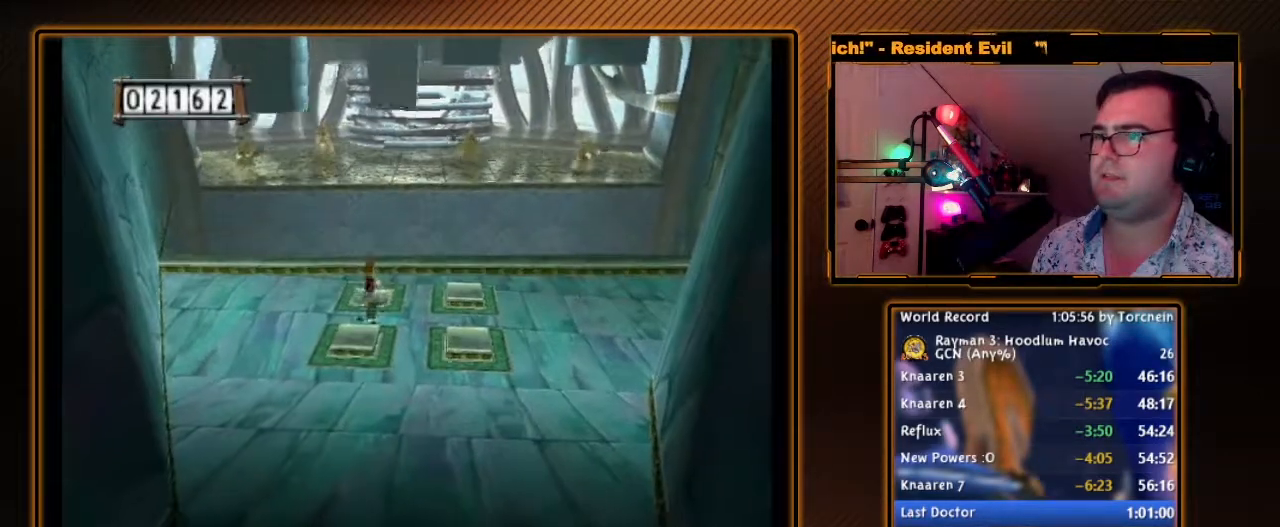
{"buttons": [], "left_stick": "down", "right_stick": "center", "events": [[150, "left_stick", "left"], [267, "left_stick", "down"]]}
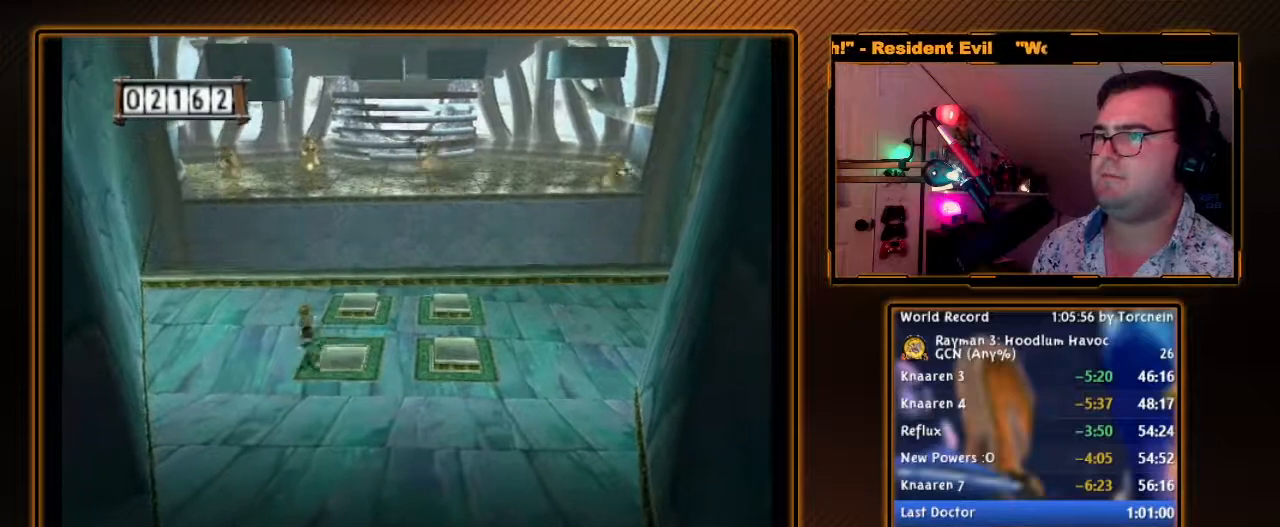
{"buttons": [], "left_stick": "up", "right_stick": "center", "events": [[83, "left_stick", "down-right"], [233, "left_stick", "up"]]}
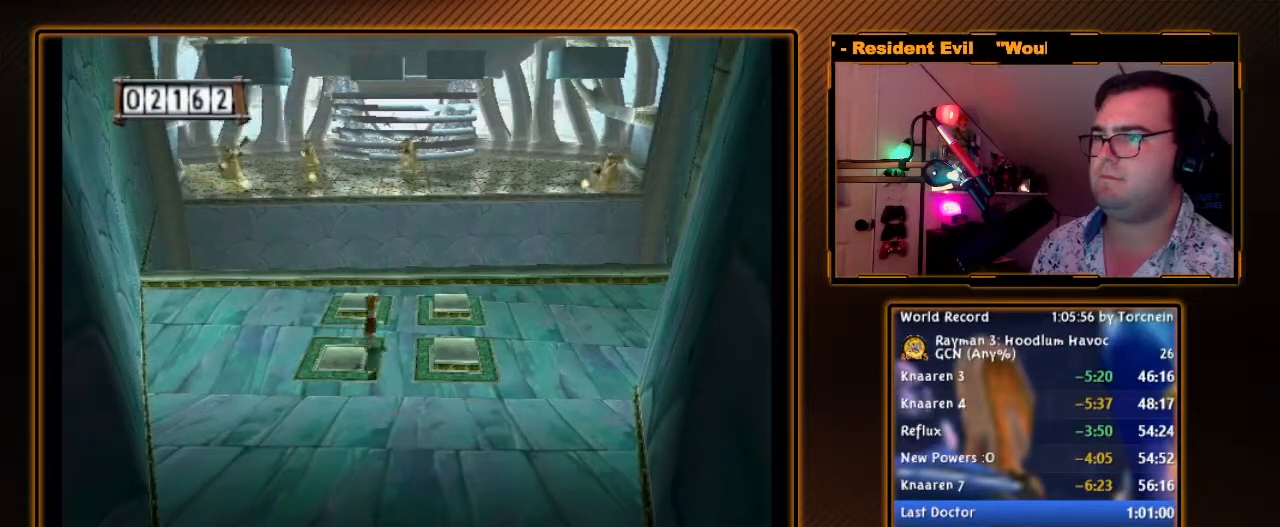
{"buttons": [], "left_stick": "right", "right_stick": "center", "events": [[483, "left_stick", "right"]]}
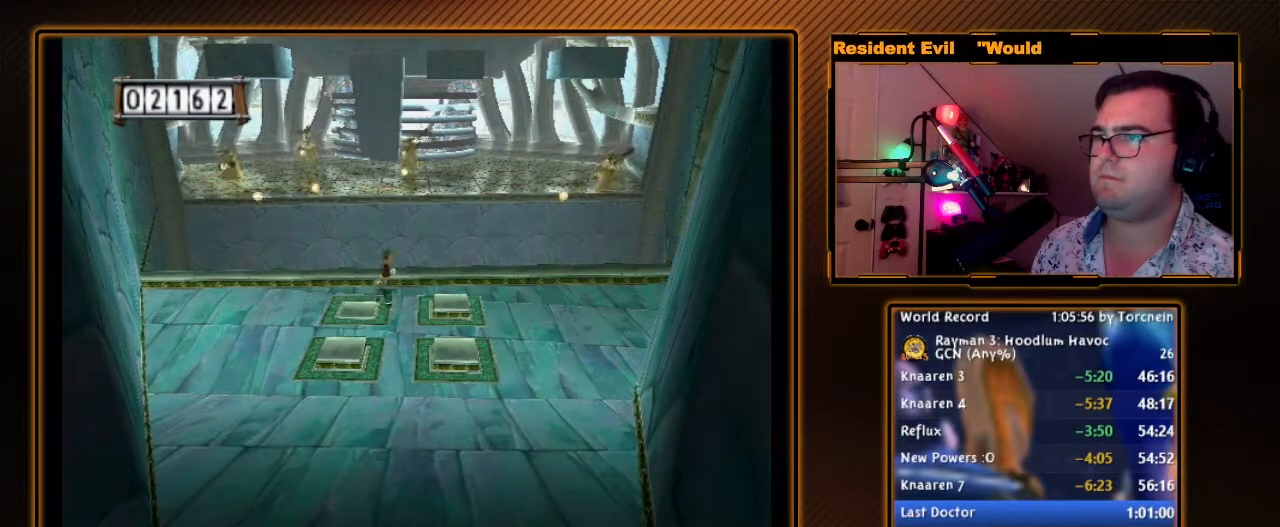
{"buttons": [], "left_stick": "down-left", "right_stick": "center", "events": [[17, "left_stick", "down-right"], [367, "left_stick", "down-left"]]}
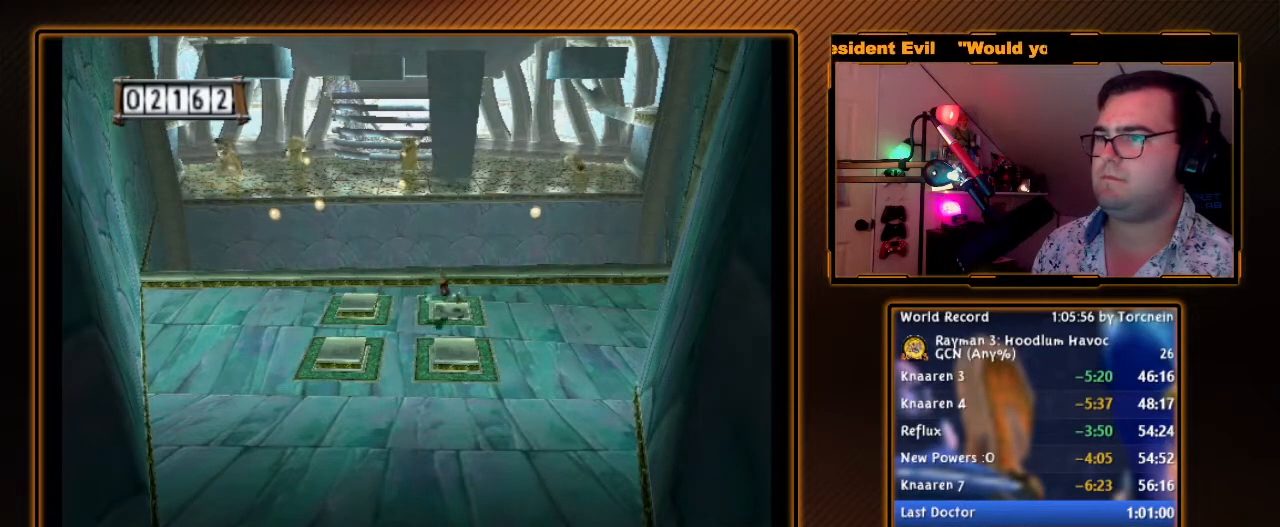
{"buttons": [], "left_stick": "down", "right_stick": "center", "events": [[50, "left_stick", "up-left"], [333, "left_stick", "down-left"], [483, "left_stick", "down"]]}
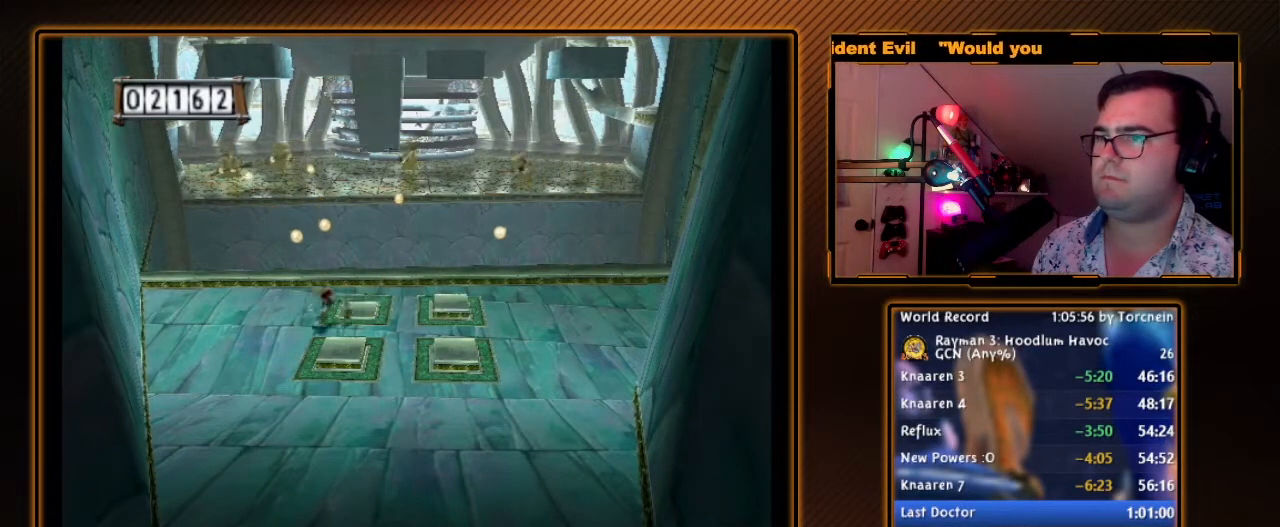
{"buttons": [], "left_stick": "up", "right_stick": "center", "events": [[367, "left_stick", "up"]]}
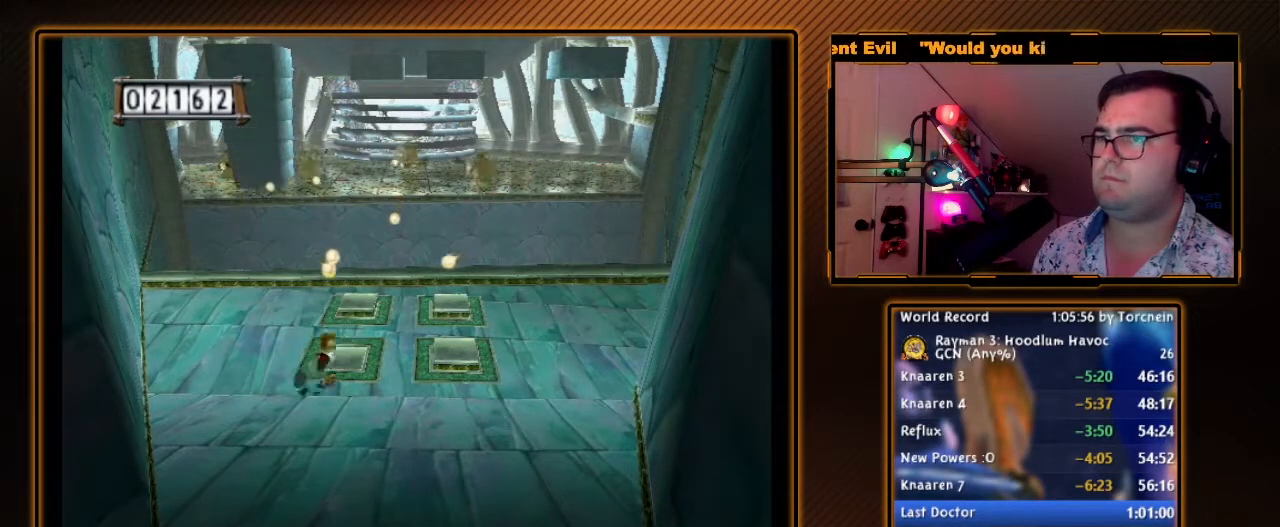
{"buttons": [], "left_stick": "up", "right_stick": "center", "events": []}
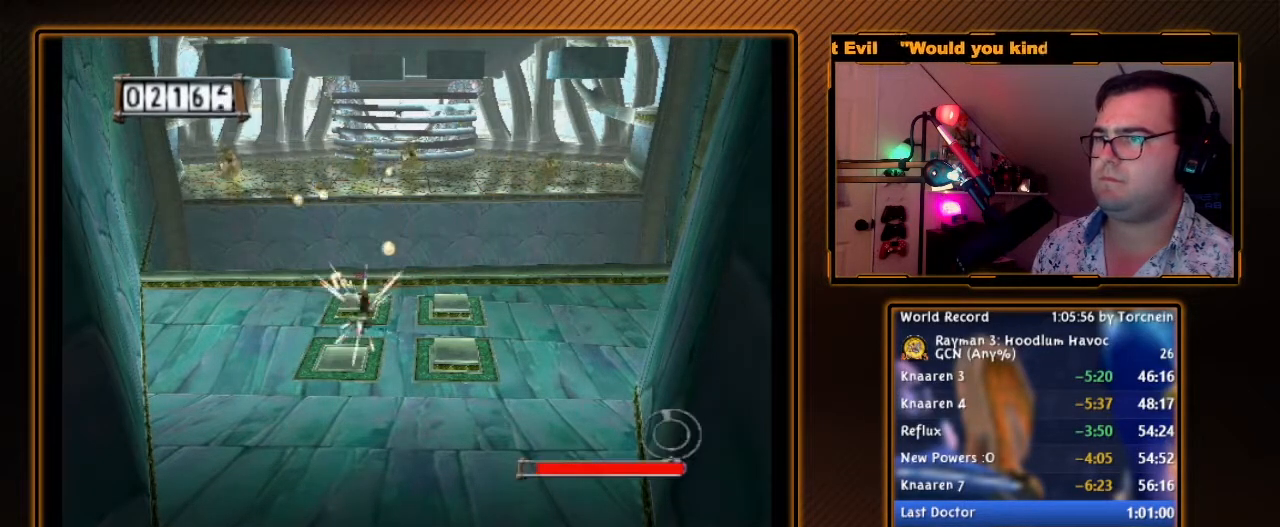
{"buttons": [], "left_stick": "down", "right_stick": "center", "events": [[133, "left_stick", "down"]]}
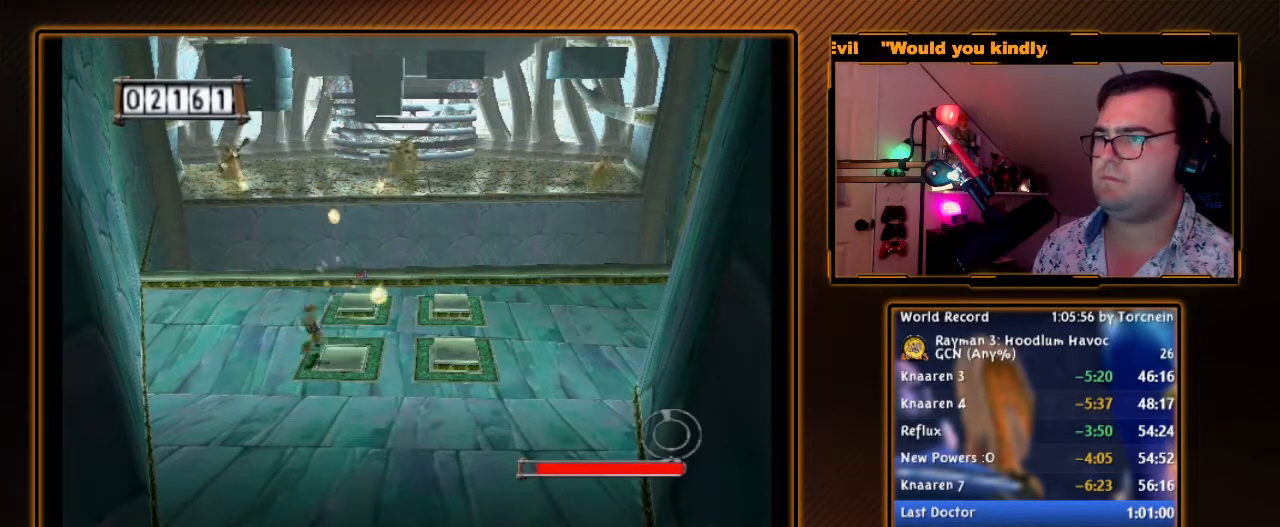
{"buttons": [], "left_stick": "up", "right_stick": "center", "events": [[117, "left_stick", "up"], [200, "left_stick", "up-right"], [417, "left_stick", "up"]]}
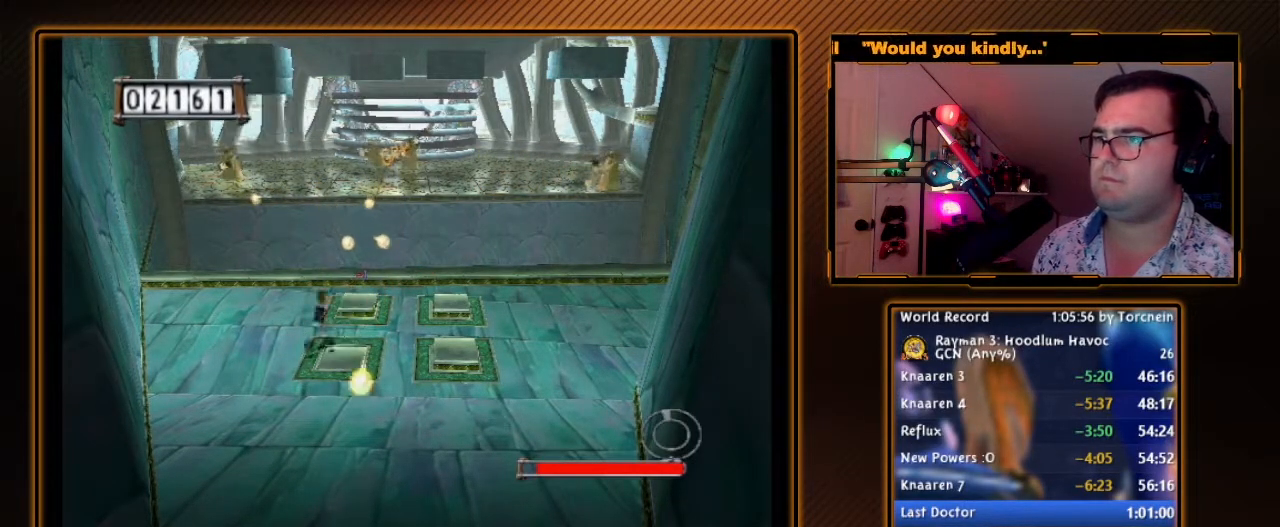
{"buttons": [], "left_stick": "right", "right_stick": "center", "events": [[50, "left_stick", "up-right"], [367, "left_stick", "right"]]}
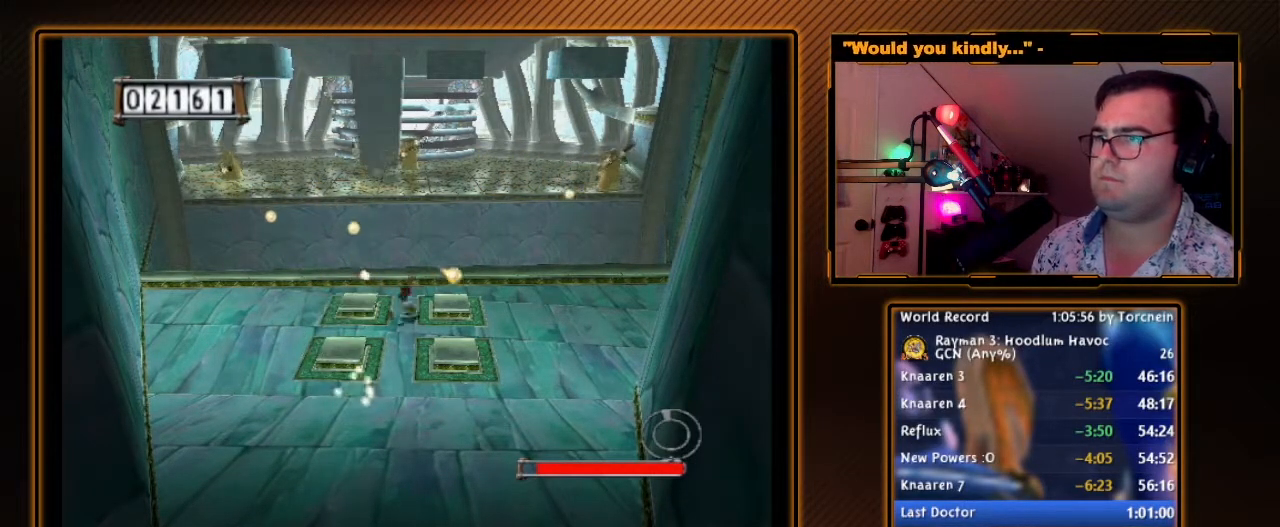
{"buttons": [], "left_stick": "down", "right_stick": "center", "events": [[117, "left_stick", "down-right"], [233, "left_stick", "down-left"], [500, "left_stick", "down"]]}
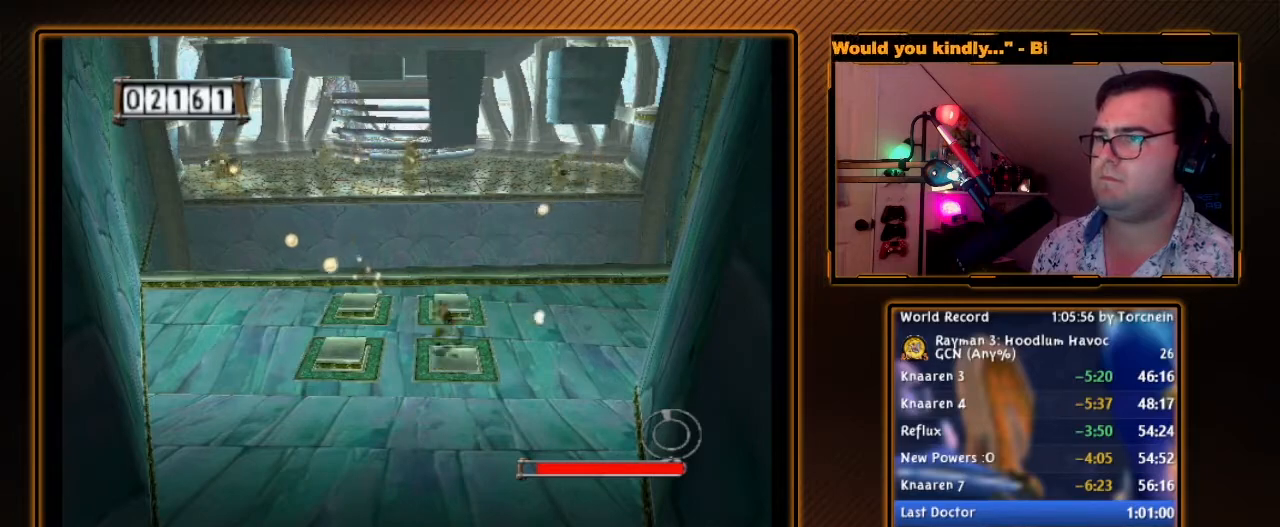
{"buttons": [], "left_stick": "up", "right_stick": "center", "events": [[117, "left_stick", "up-right"], [167, "left_stick", "up"]]}
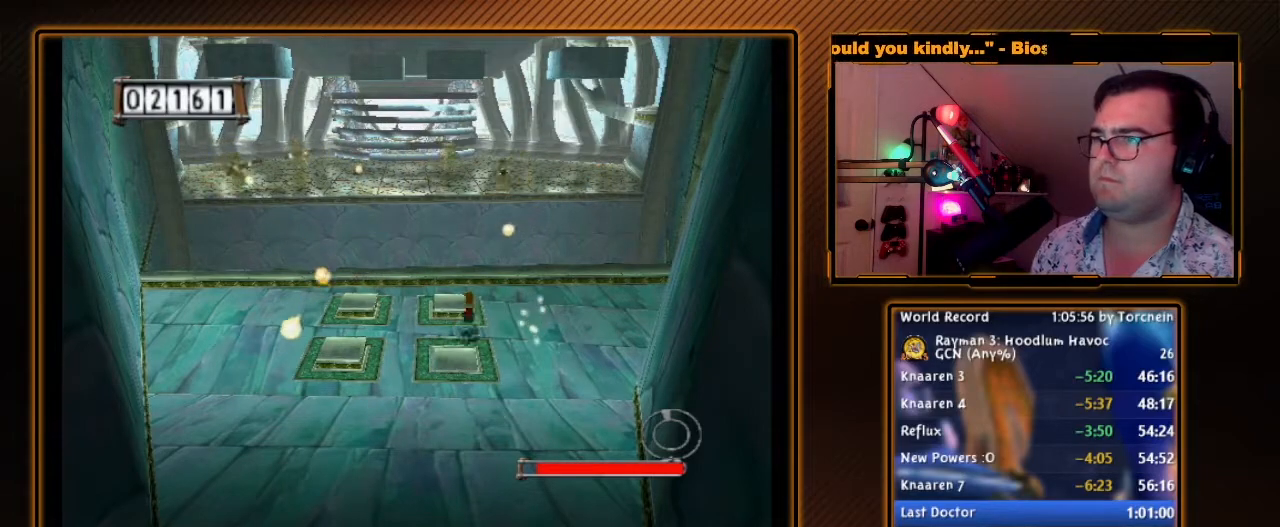
{"buttons": [], "left_stick": "down", "right_stick": "center", "events": [[200, "left_stick", "up-left"], [333, "left_stick", "down-left"], [383, "left_stick", "down"]]}
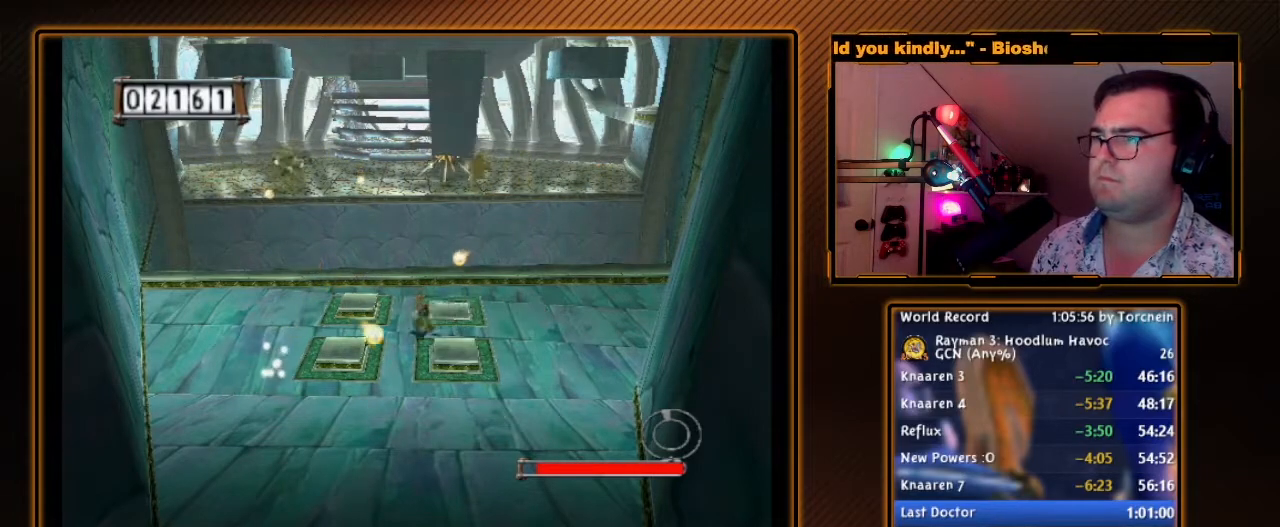
{"buttons": [], "left_stick": "up", "right_stick": "center", "events": [[233, "left_stick", "down-right"], [367, "left_stick", "up-right"], [433, "left_stick", "up"]]}
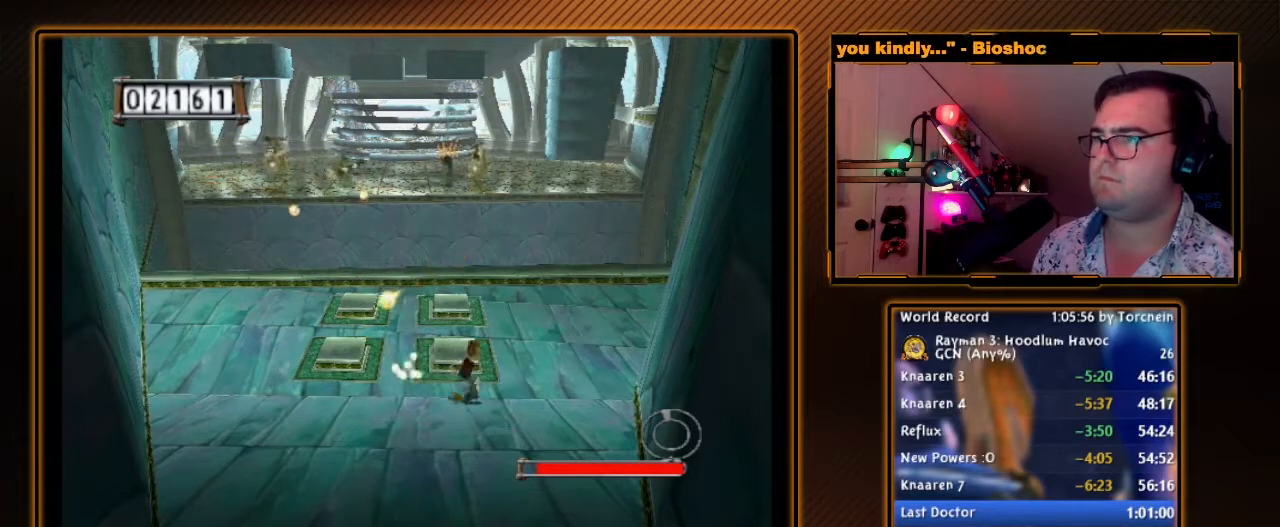
{"buttons": [], "left_stick": "left", "right_stick": "center", "events": [[450, "left_stick", "left"]]}
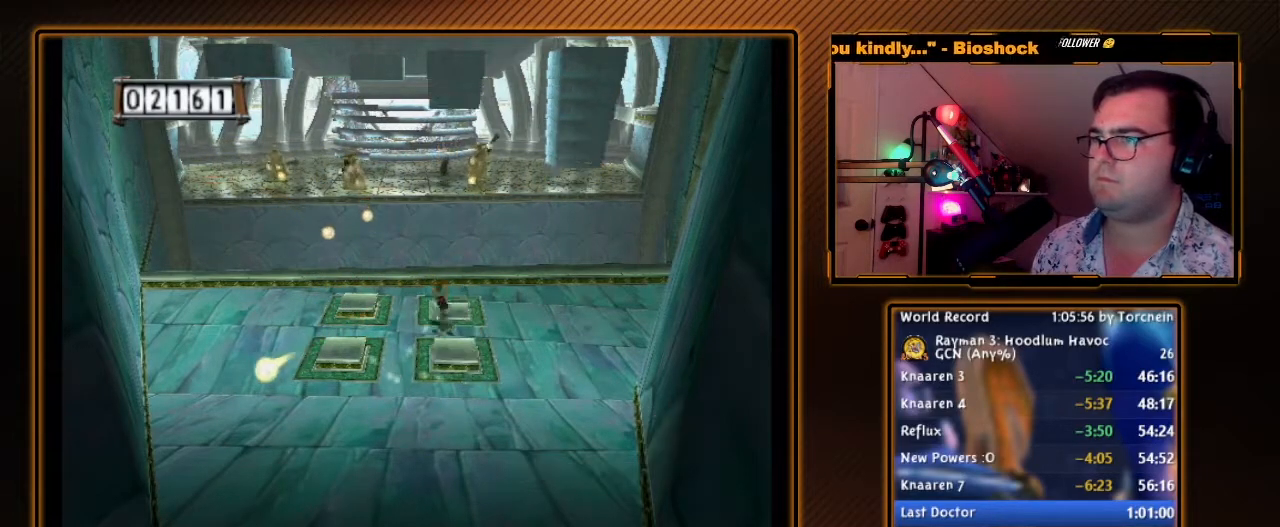
{"buttons": [], "left_stick": "down", "right_stick": "center", "events": [[300, "left_stick", "down"]]}
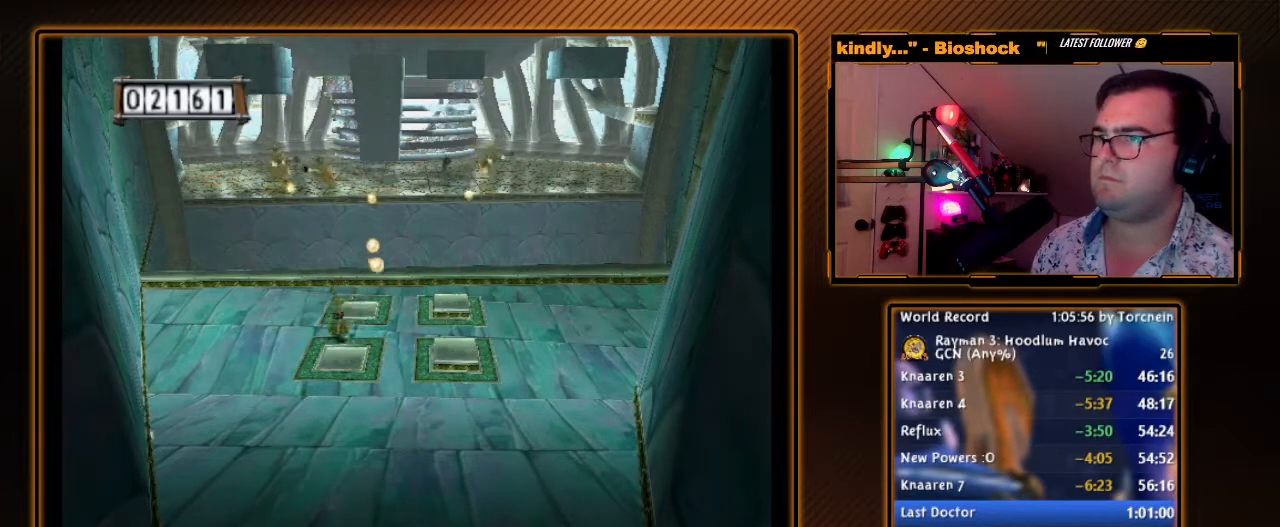
{"buttons": [], "left_stick": "up-right", "right_stick": "center", "events": [[50, "left_stick", "down-left"], [183, "left_stick", "up"], [450, "left_stick", "up-right"]]}
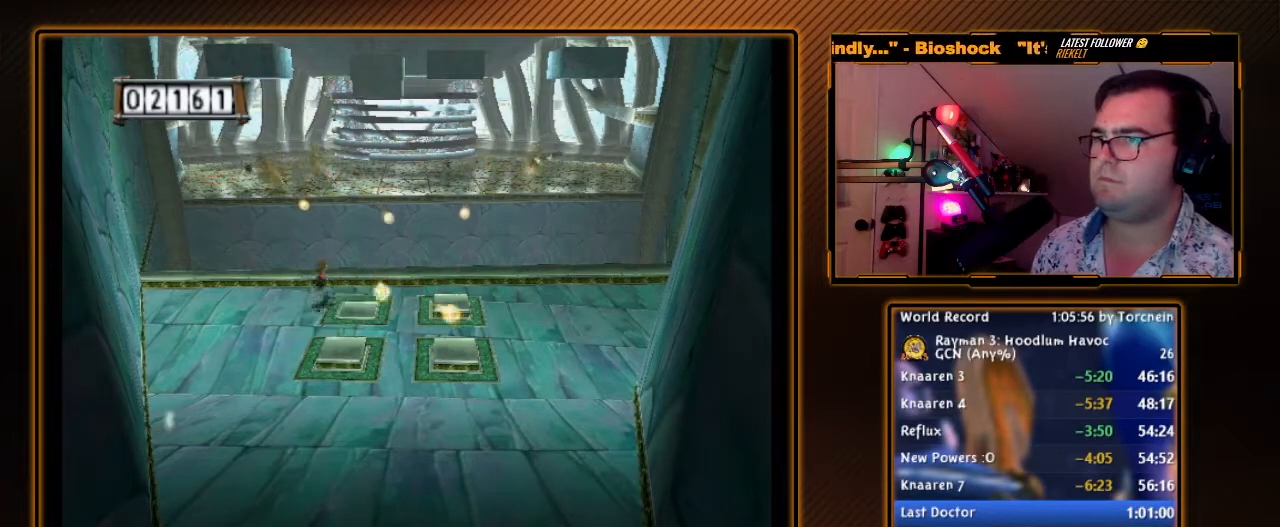
{"buttons": [], "left_stick": "down", "right_stick": "center", "events": [[117, "left_stick", "down-right"], [167, "left_stick", "down"]]}
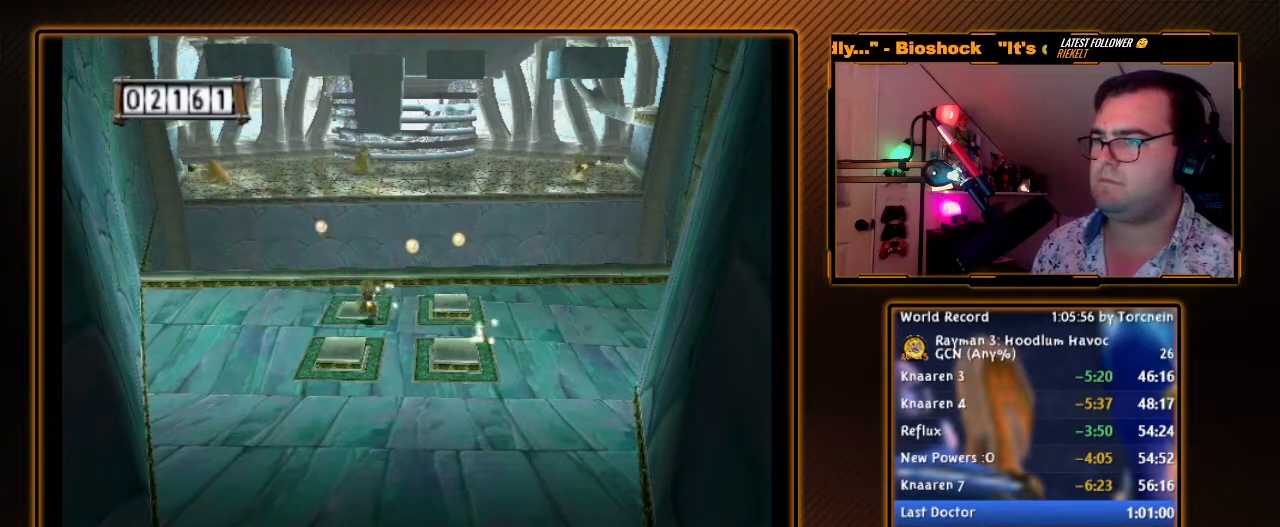
{"buttons": [], "left_stick": "up", "right_stick": "center", "events": [[183, "left_stick", "up-left"], [300, "left_stick", "up-right"], [400, "left_stick", "up"]]}
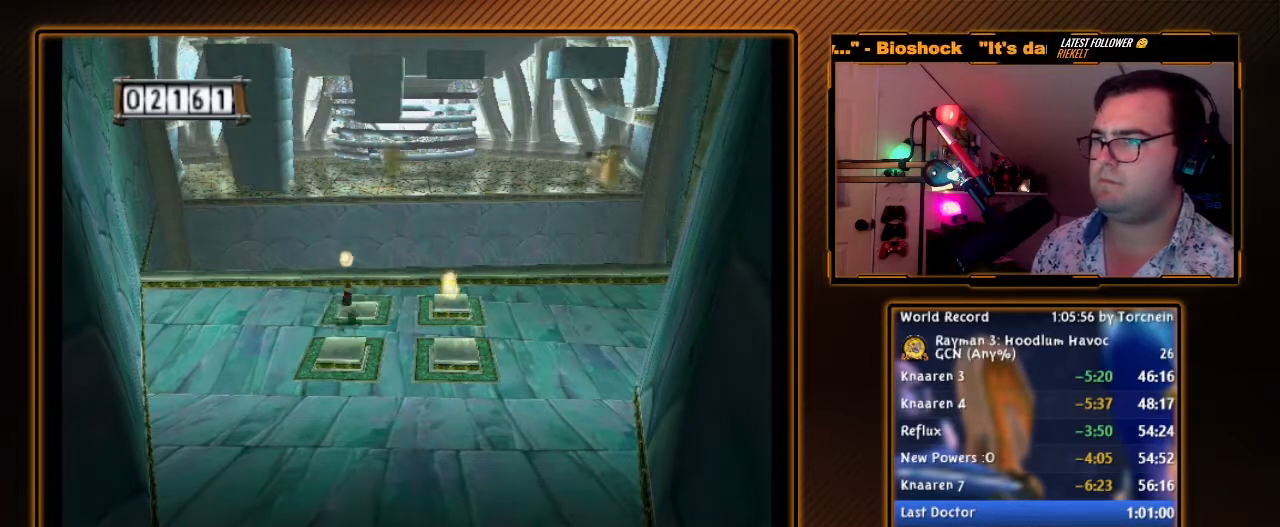
{"buttons": [], "left_stick": "down-left", "right_stick": "center", "events": [[17, "left_stick", "up-right"], [200, "left_stick", "down-right"], [267, "left_stick", "down"], [417, "left_stick", "down-left"]]}